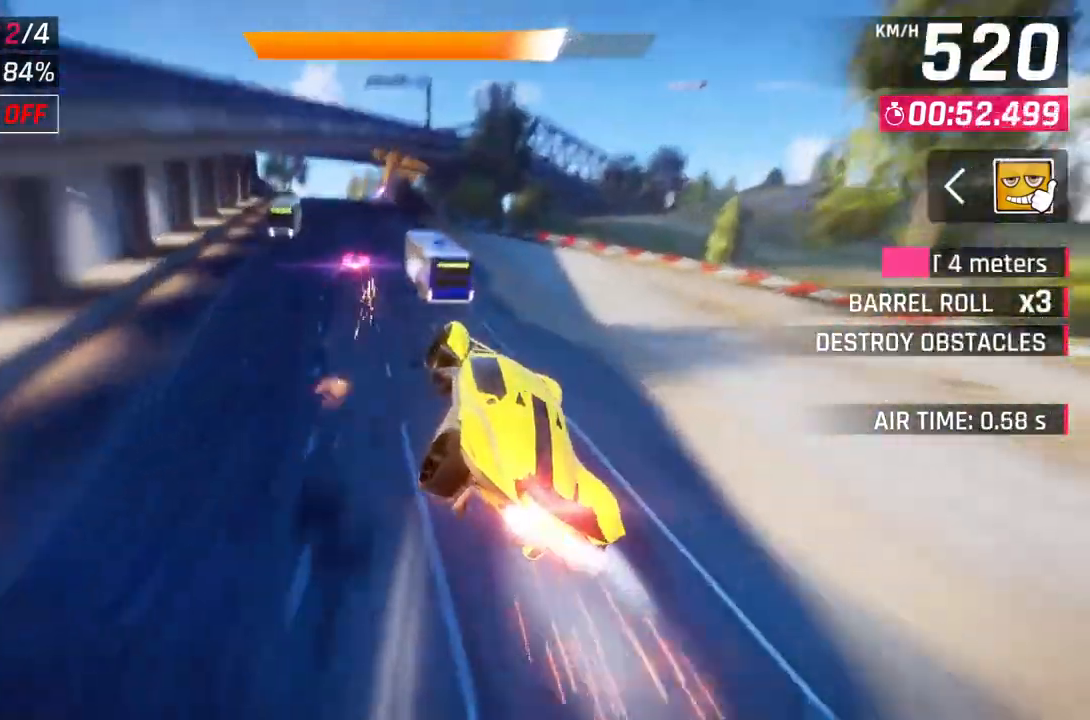
Gameplay with a controller (Xbox layout); each line is a JSON object with the inputs held at the frame after it. "events" lists button and stick changes between this image and that frame as [ms after this image, input, new state], when the widget could be followed in between. Not read: SHARE.
{"buttons": ["A", "R1"], "left_stick": "center", "right_stick": "center", "events": [[433, "left_stick", "center"]]}
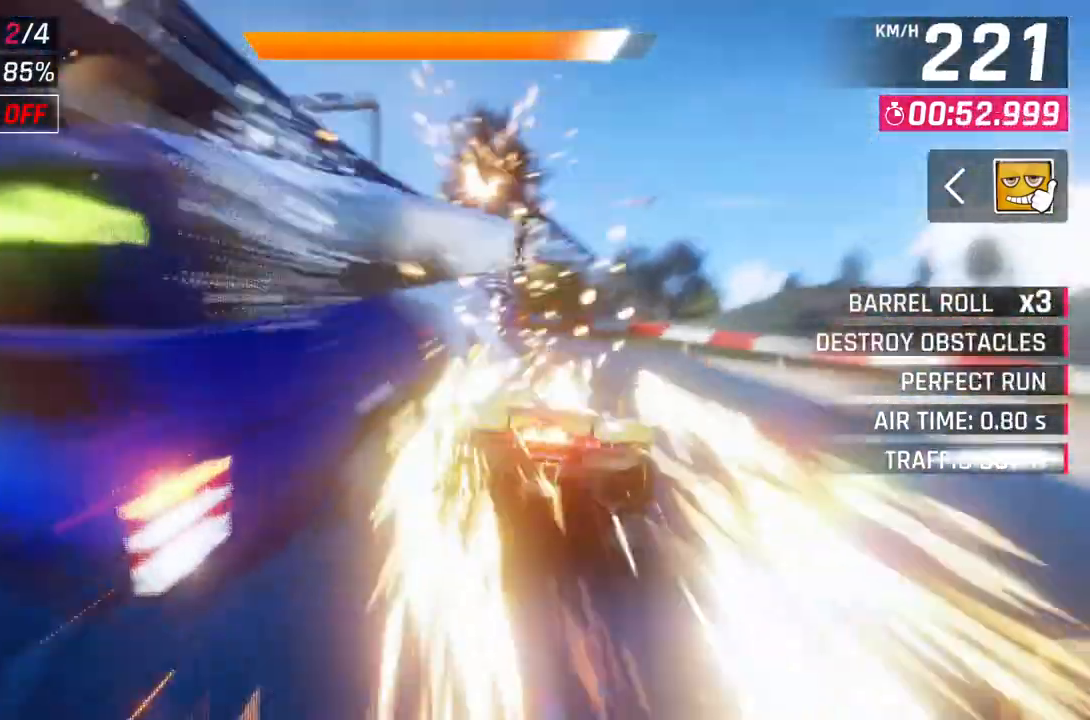
{"buttons": [], "left_stick": "left", "right_stick": "center", "events": [[100, "left_stick", "up-left"], [167, "R1", "up"], [200, "A", "up"], [367, "left_stick", "left"]]}
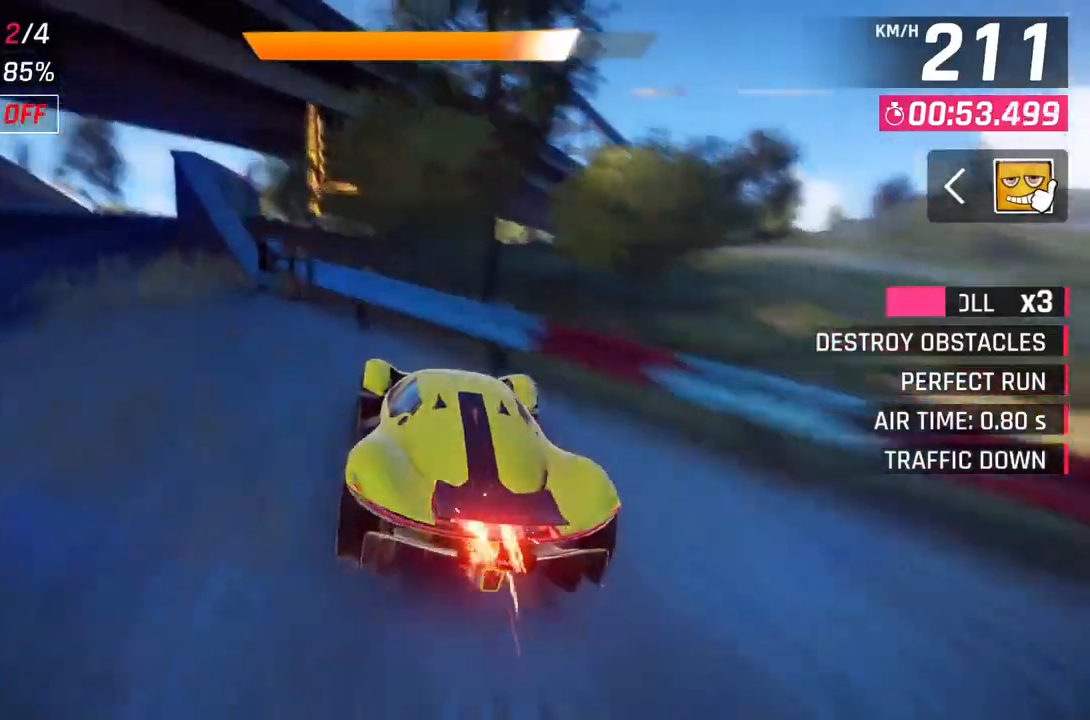
{"buttons": [], "left_stick": "right", "right_stick": "center", "events": [[133, "left_stick", "center"], [250, "left_stick", "right"]]}
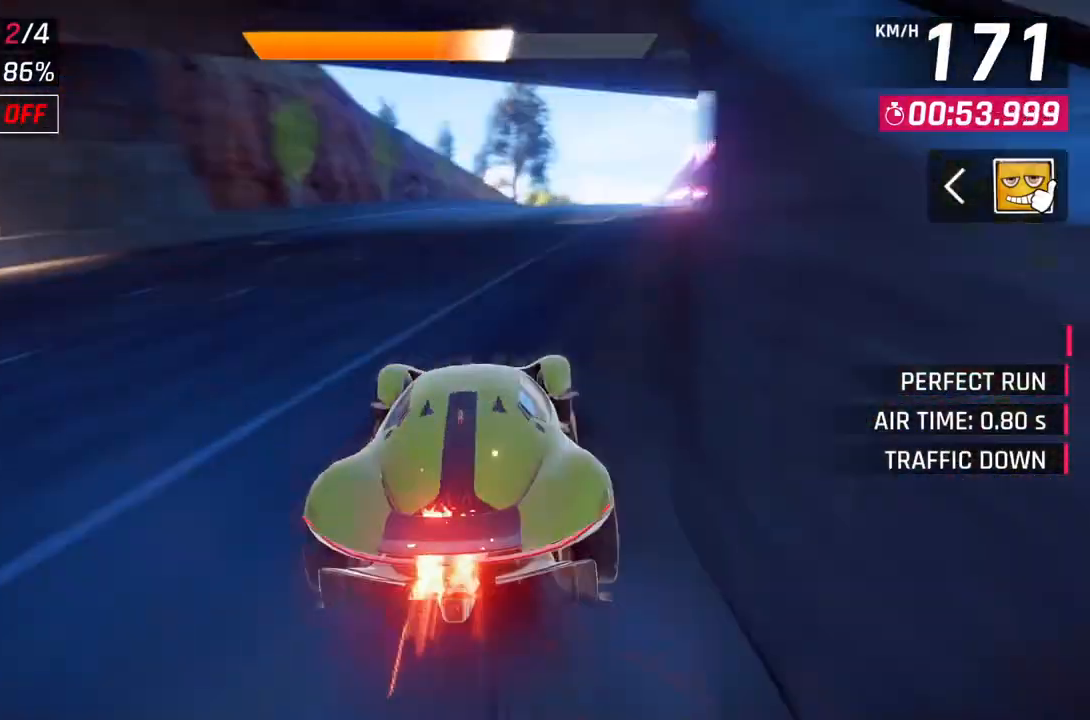
{"buttons": [], "left_stick": "center", "right_stick": "center", "events": [[217, "left_stick", "center"]]}
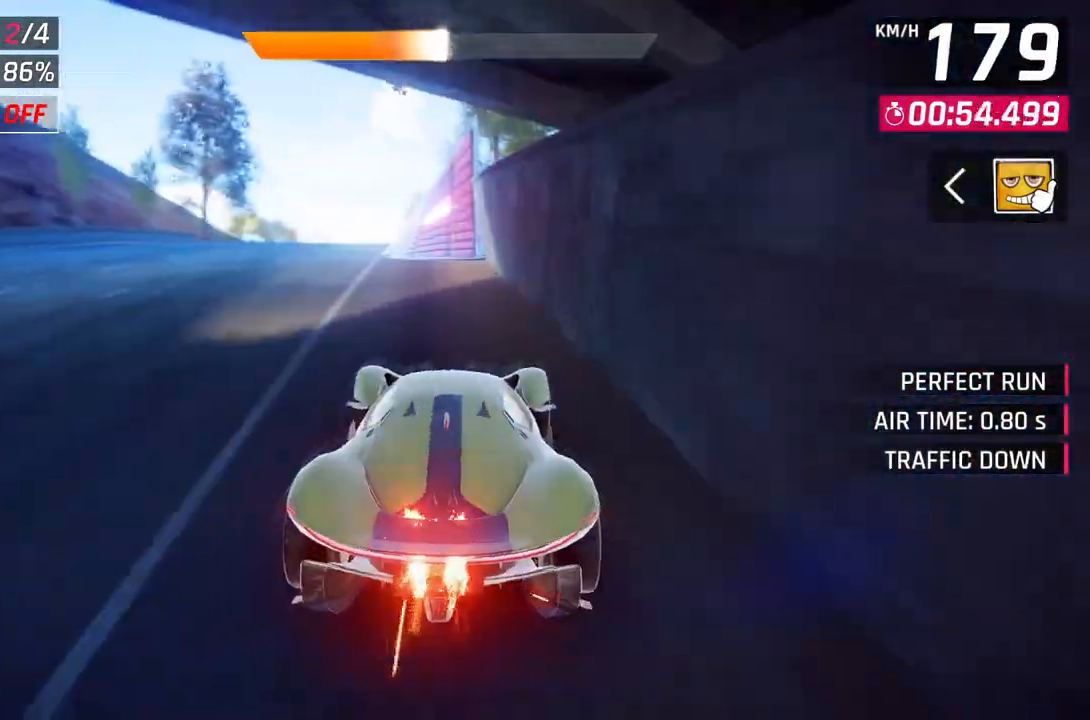
{"buttons": [], "left_stick": "center", "right_stick": "center", "events": []}
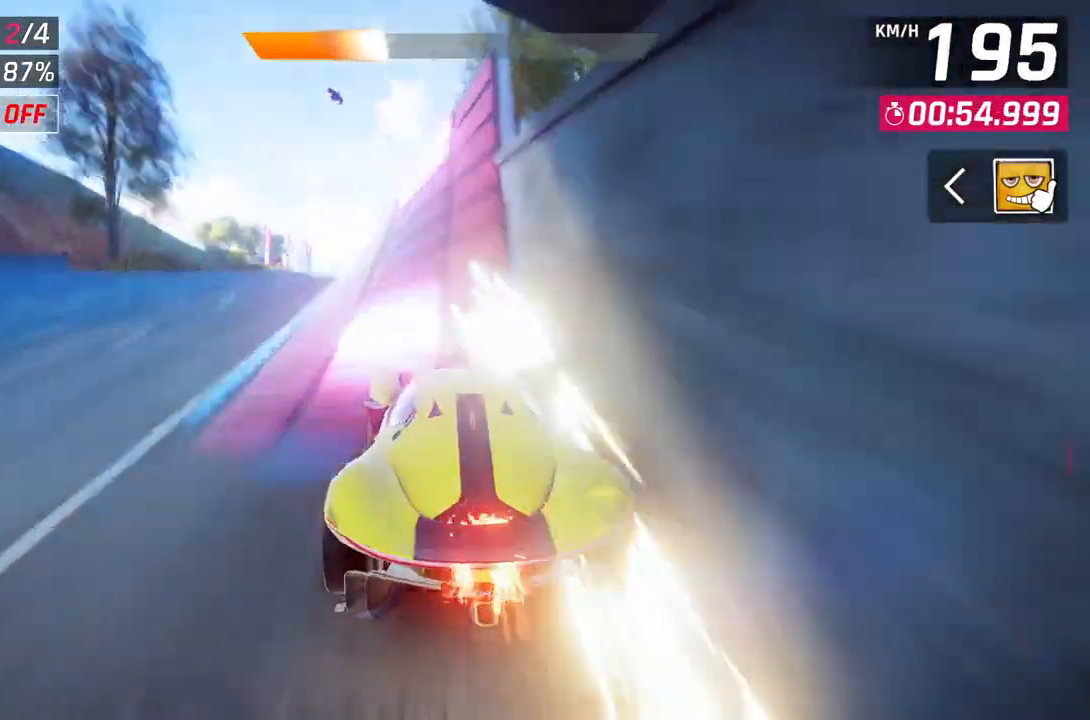
{"buttons": ["A", "R1"], "left_stick": "up-left", "right_stick": "center", "events": [[133, "left_stick", "right"], [167, "A", "down"], [200, "R1", "down"], [417, "left_stick", "up-left"]]}
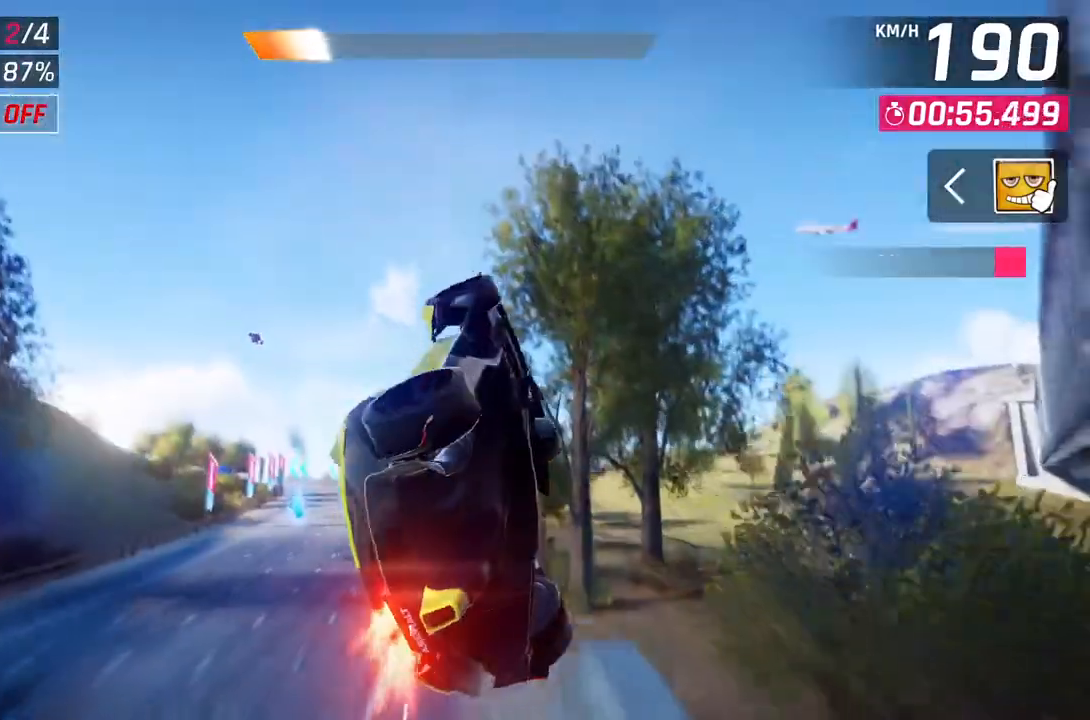
{"buttons": ["A", "R1"], "left_stick": "center", "right_stick": "center", "events": [[167, "left_stick", "left"], [333, "left_stick", "center"]]}
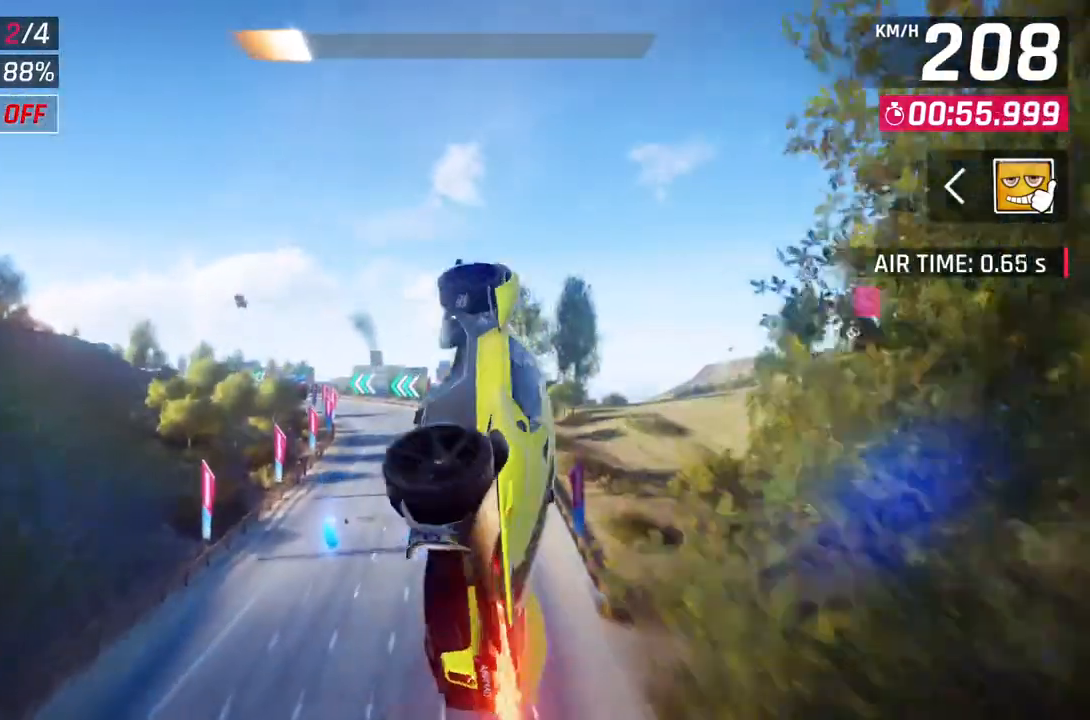
{"buttons": ["A", "R1"], "left_stick": "center", "right_stick": "center", "events": []}
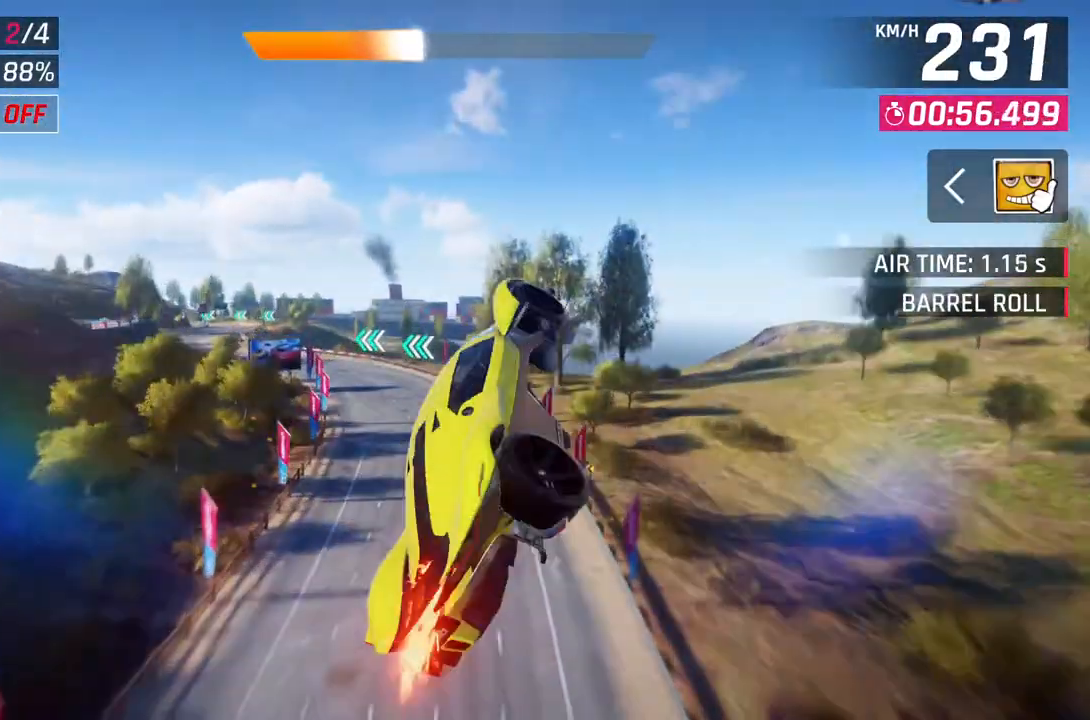
{"buttons": [], "left_stick": "up-left", "right_stick": "center", "events": [[83, "left_stick", "up-left"], [467, "A", "up"], [483, "R1", "up"]]}
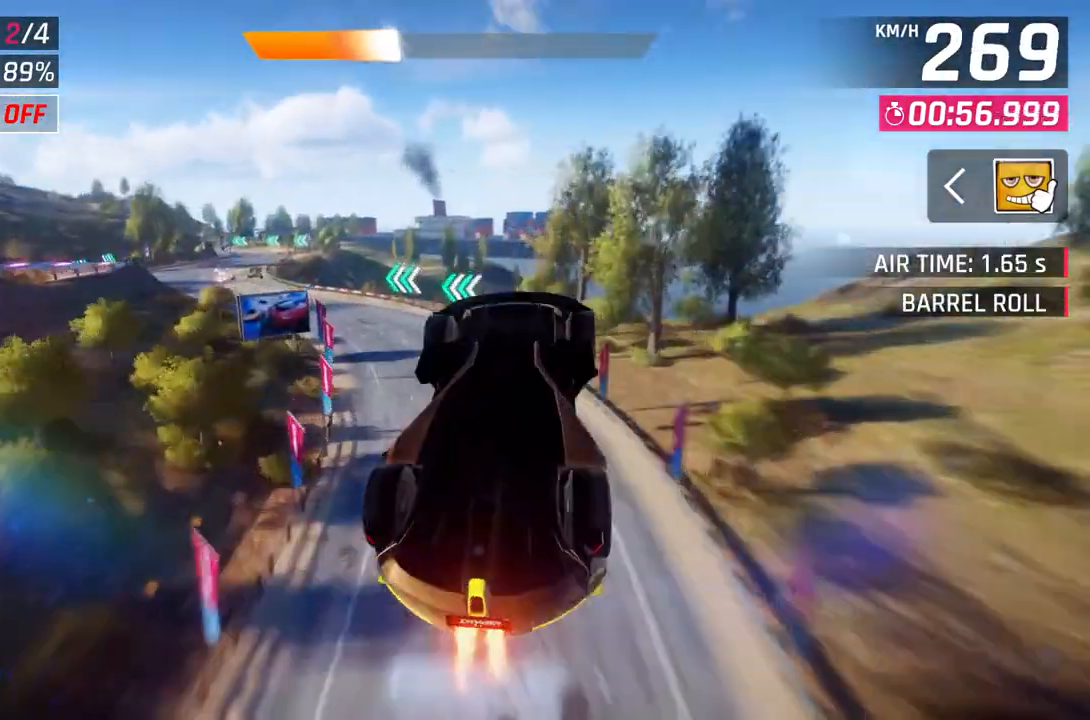
{"buttons": [], "left_stick": "up-left", "right_stick": "center", "events": [[33, "L2", "down"], [200, "L2", "up"]]}
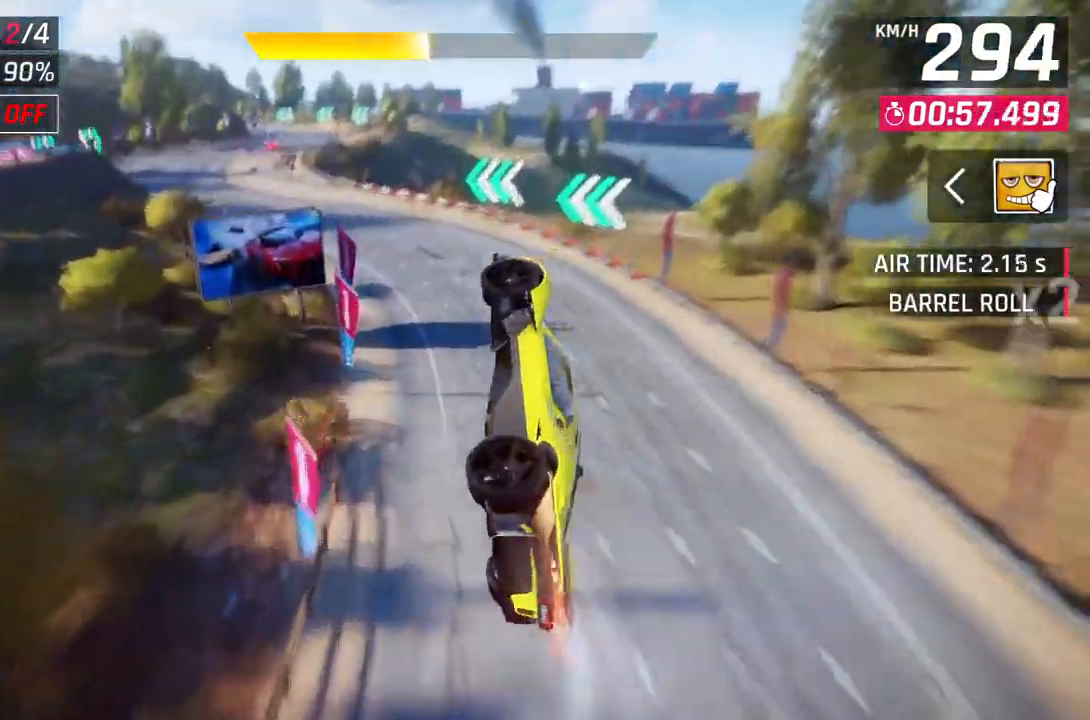
{"buttons": [], "left_stick": "up-left", "right_stick": "center", "events": []}
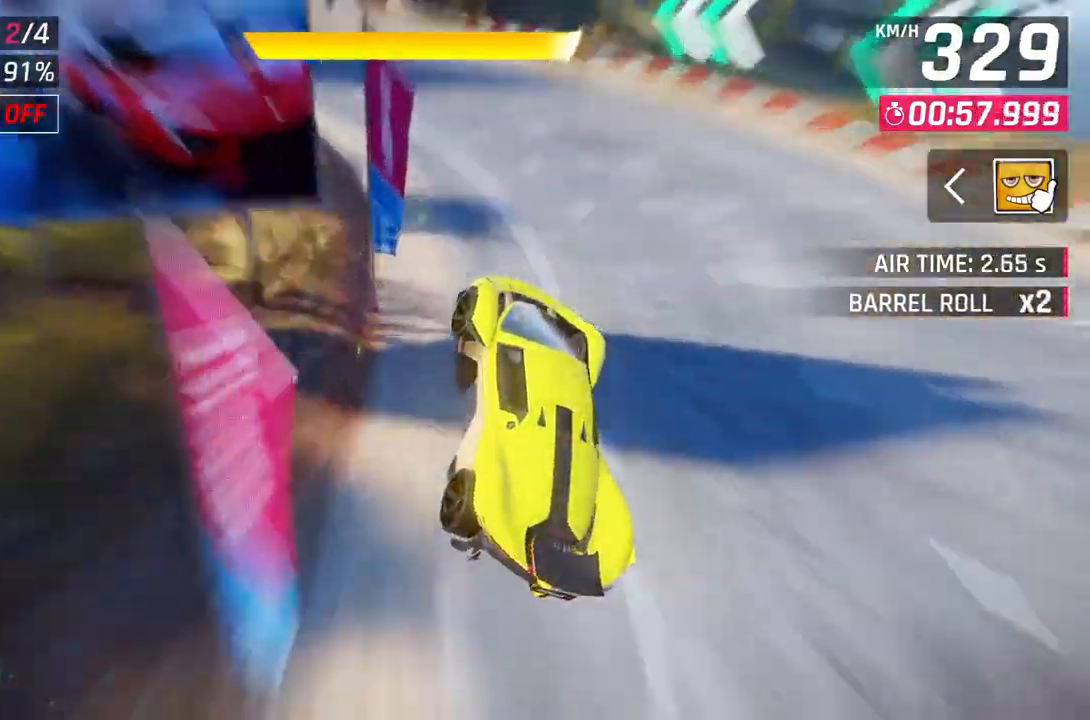
{"buttons": [], "left_stick": "left", "right_stick": "center", "events": [[67, "L2", "down"], [167, "A", "down"], [217, "L2", "up"], [367, "left_stick", "left"], [483, "A", "up"]]}
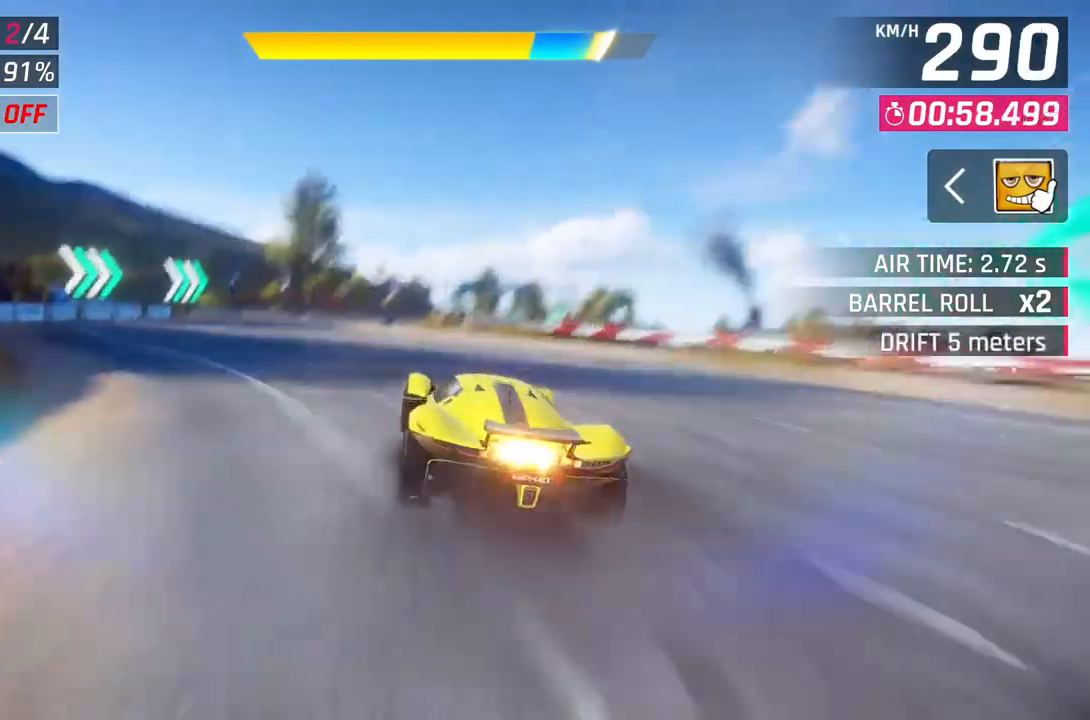
{"buttons": ["A"], "left_stick": "up-right", "right_stick": "center", "events": [[50, "left_stick", "center"], [300, "A", "down"], [433, "left_stick", "up-right"]]}
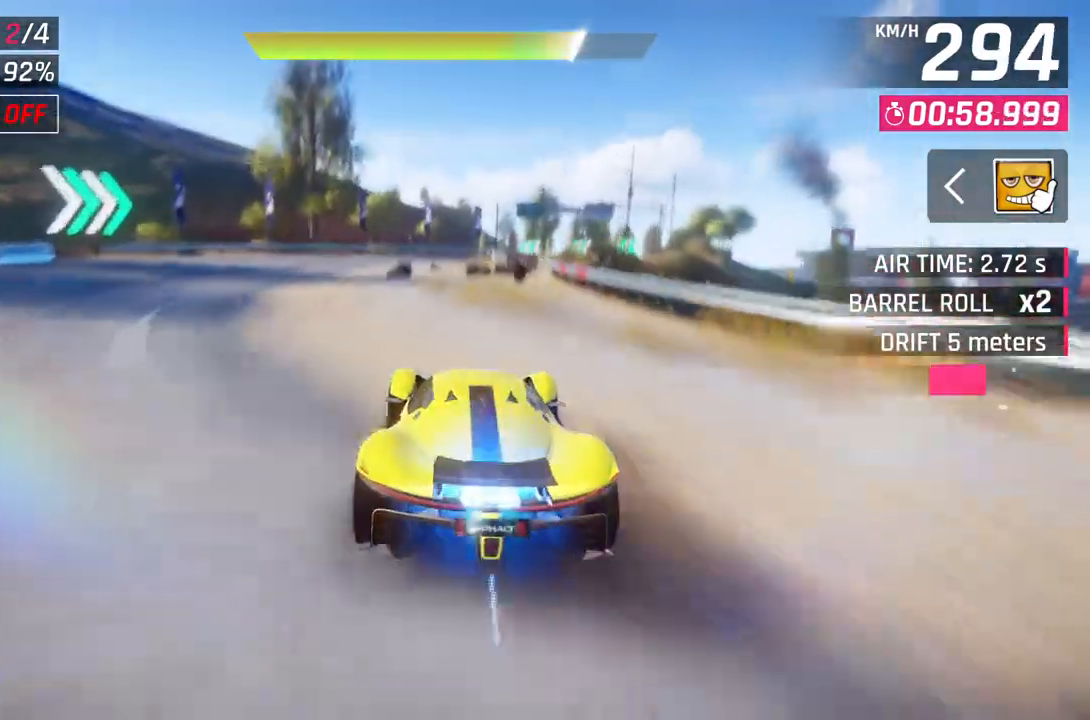
{"buttons": [], "left_stick": "center", "right_stick": "center", "events": [[33, "A", "up"], [450, "left_stick", "center"]]}
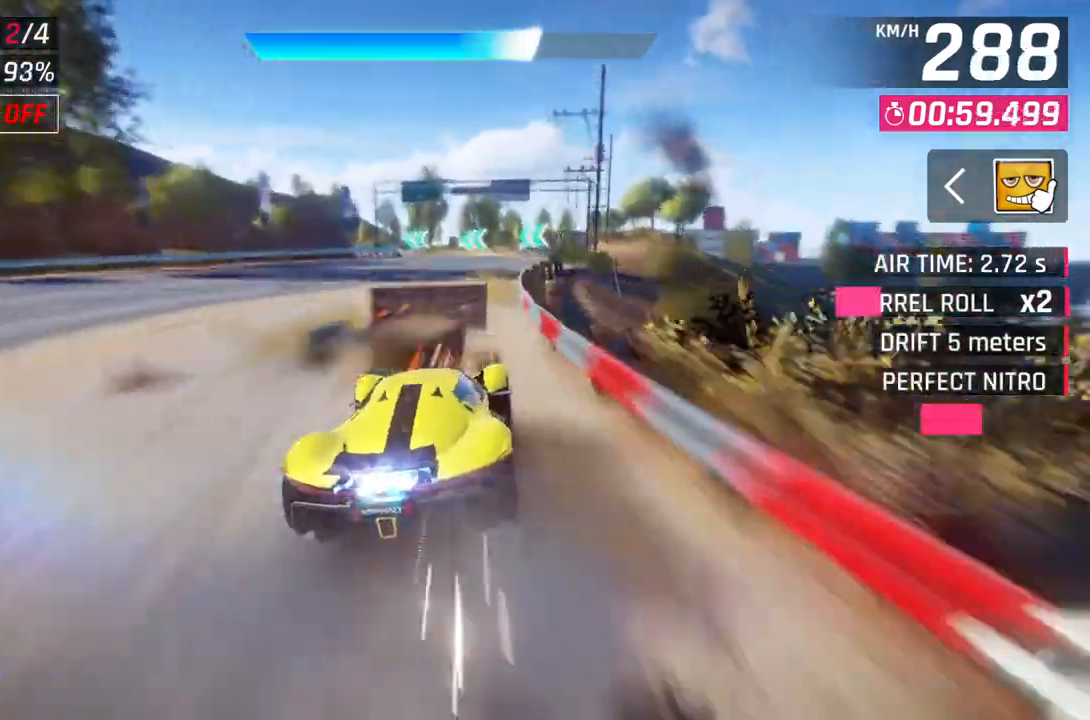
{"buttons": [], "left_stick": "center", "right_stick": "center", "events": []}
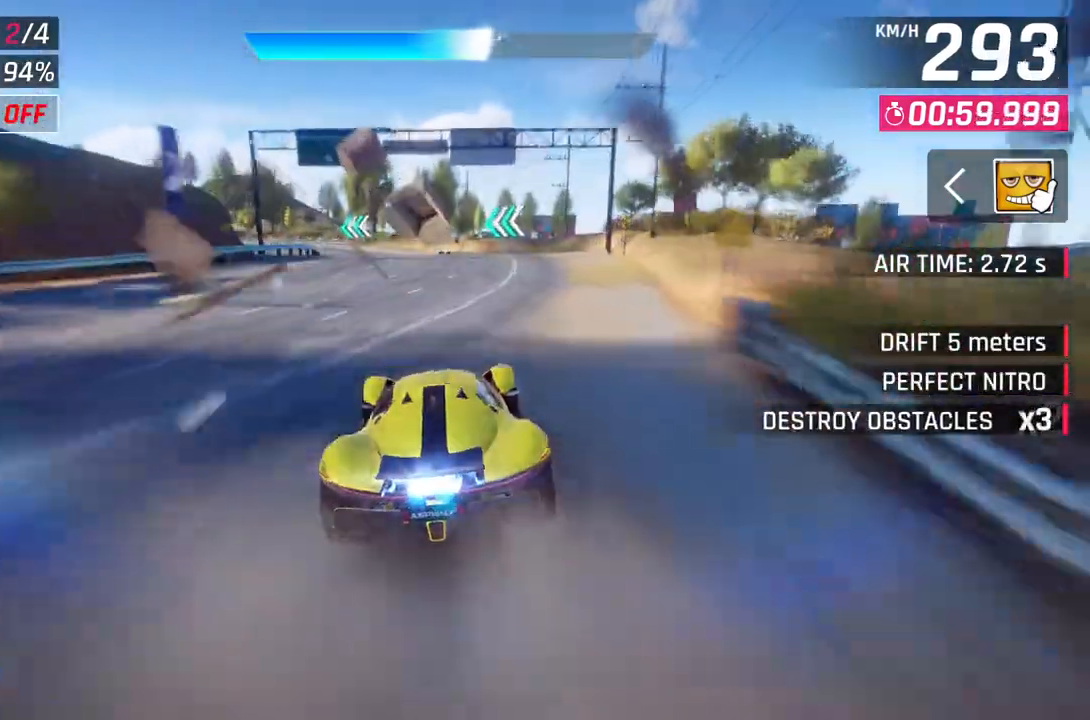
{"buttons": ["L2"], "left_stick": "up-left", "right_stick": "center", "events": [[33, "left_stick", "up-left"], [483, "L2", "down"]]}
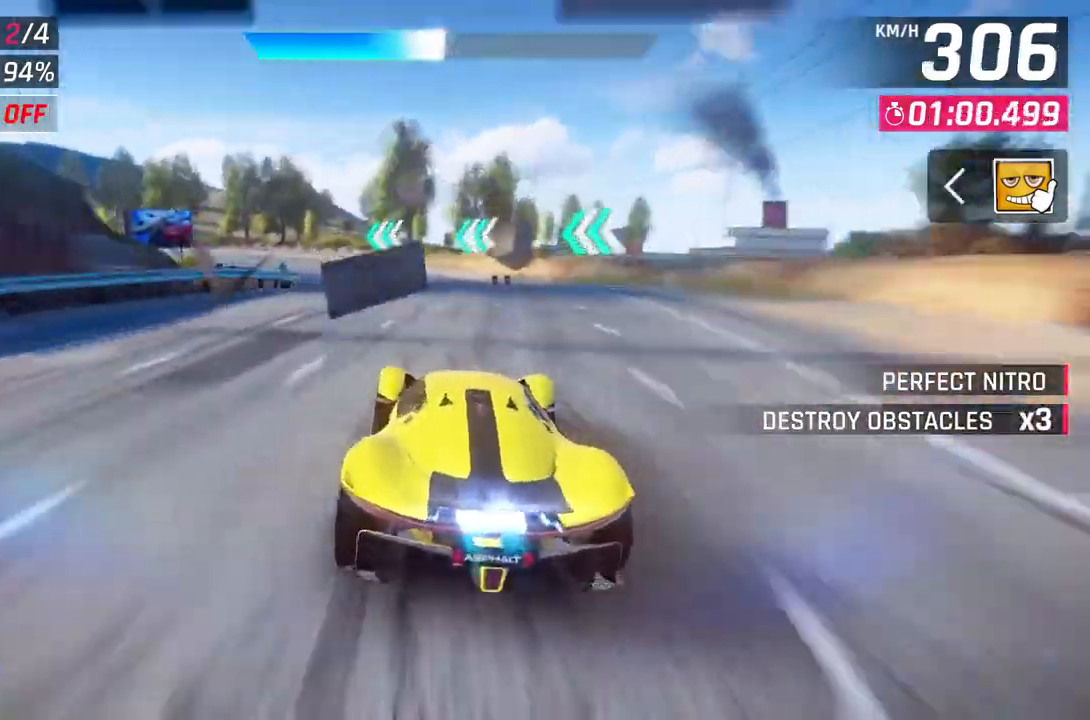
{"buttons": [], "left_stick": "left", "right_stick": "center", "events": [[100, "left_stick", "left"], [150, "L2", "up"]]}
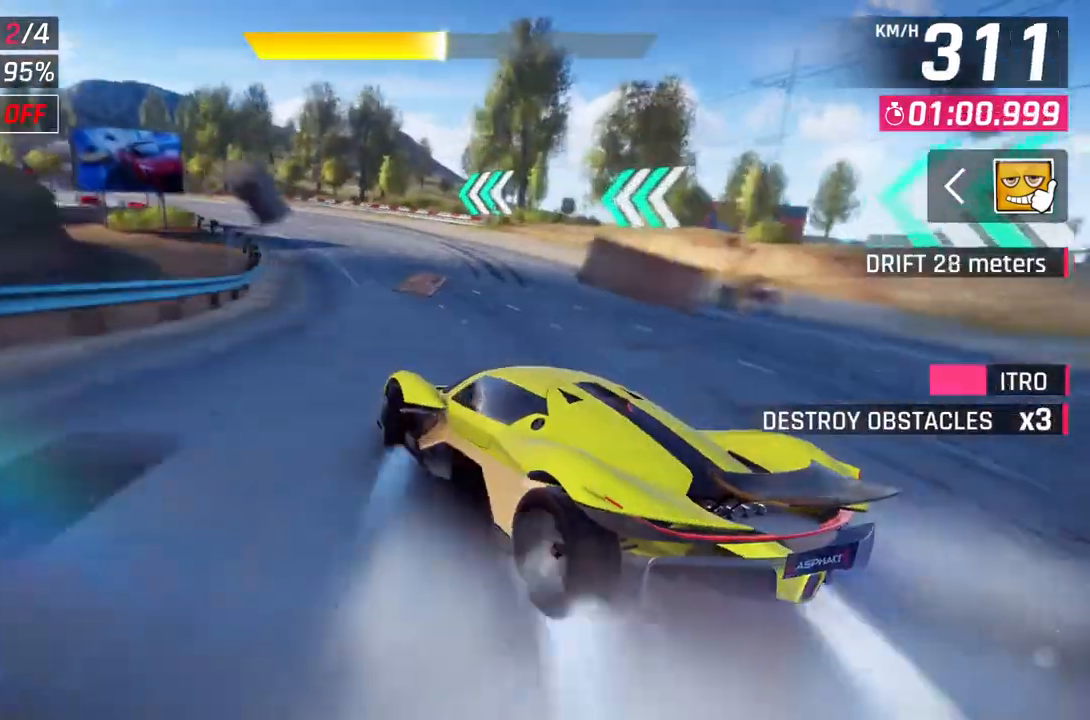
{"buttons": [], "left_stick": "left", "right_stick": "center", "events": []}
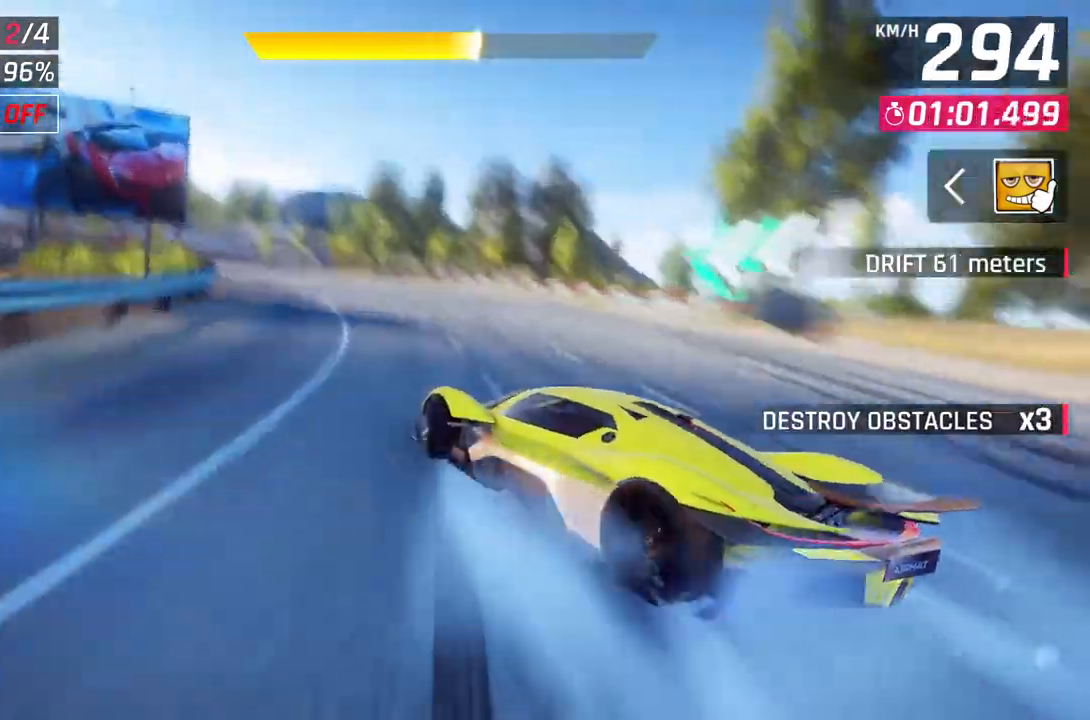
{"buttons": [], "left_stick": "left", "right_stick": "center", "events": []}
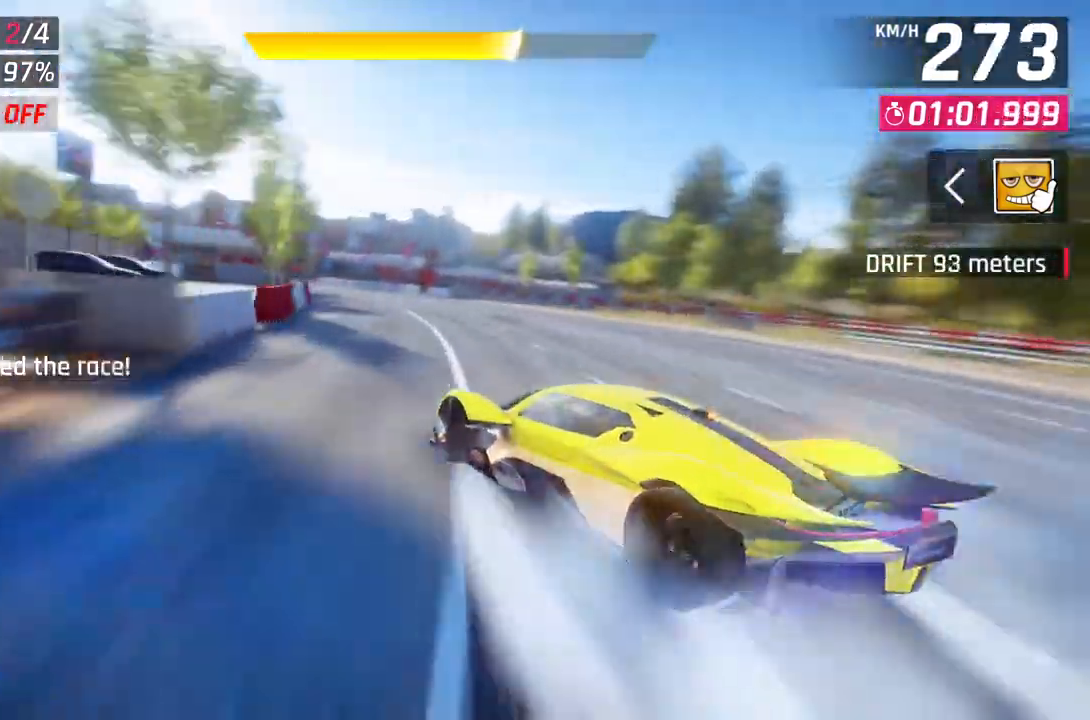
{"buttons": [], "left_stick": "center", "right_stick": "center", "events": [[17, "L2", "down"], [67, "left_stick", "center"], [133, "L2", "up"], [217, "A", "down"], [233, "R1", "down"], [400, "R1", "up"], [433, "A", "up"]]}
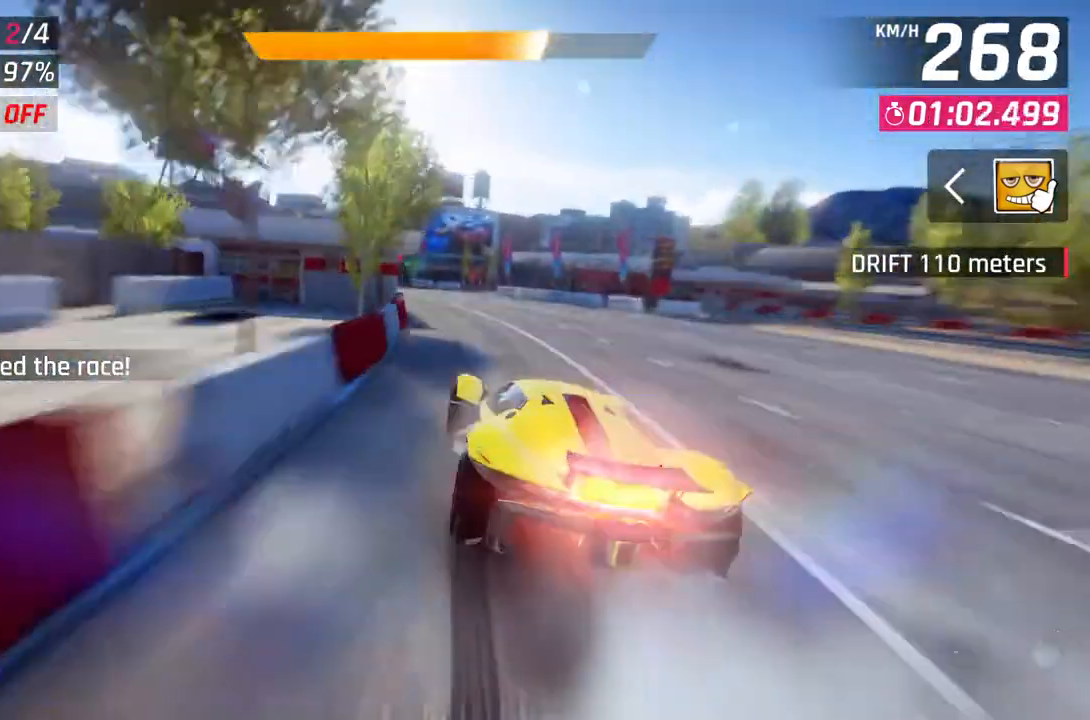
{"buttons": [], "left_stick": "up-left", "right_stick": "center", "events": [[133, "left_stick", "up-left"]]}
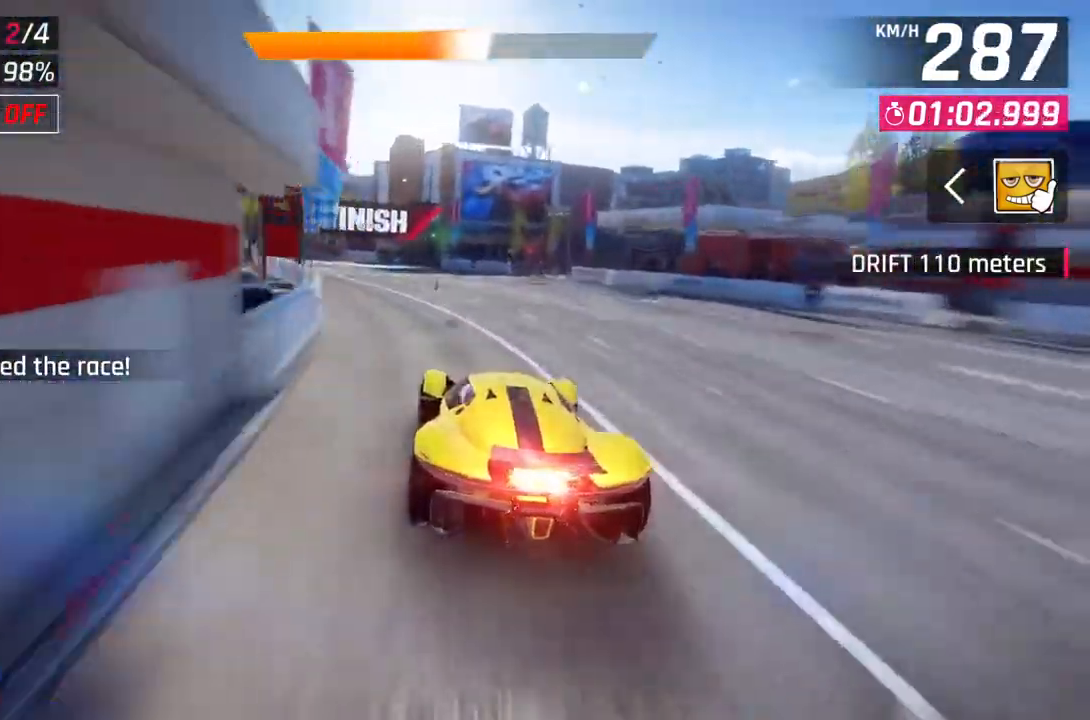
{"buttons": [], "left_stick": "up-left", "right_stick": "center", "events": []}
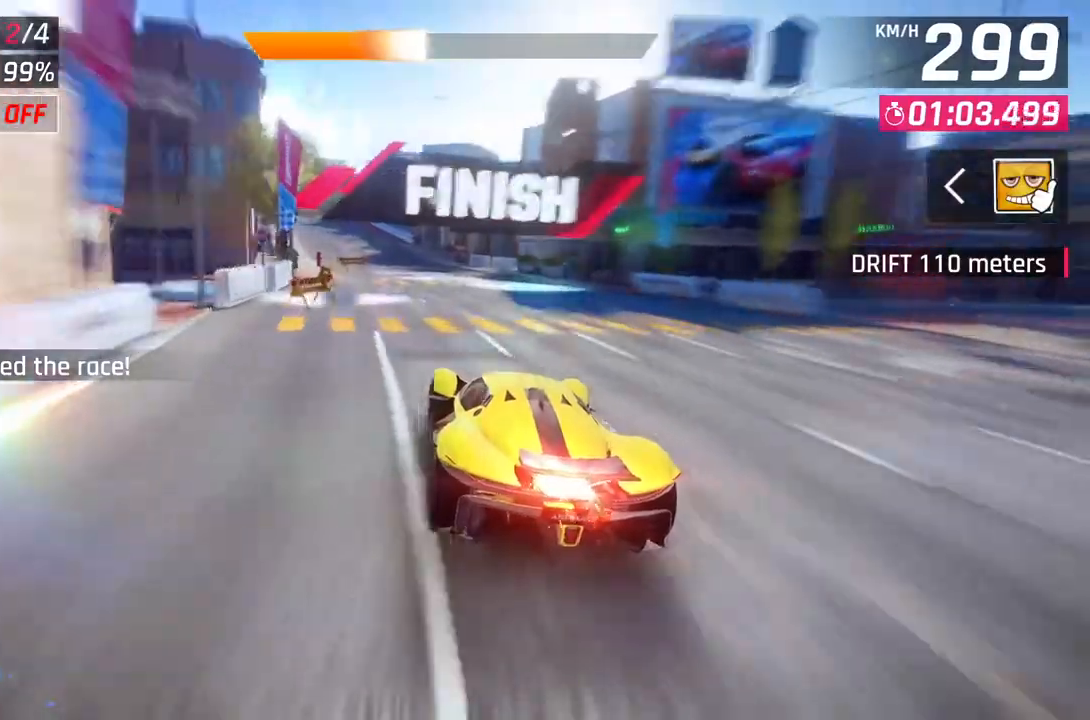
{"buttons": [], "left_stick": "up-left", "right_stick": "center", "events": []}
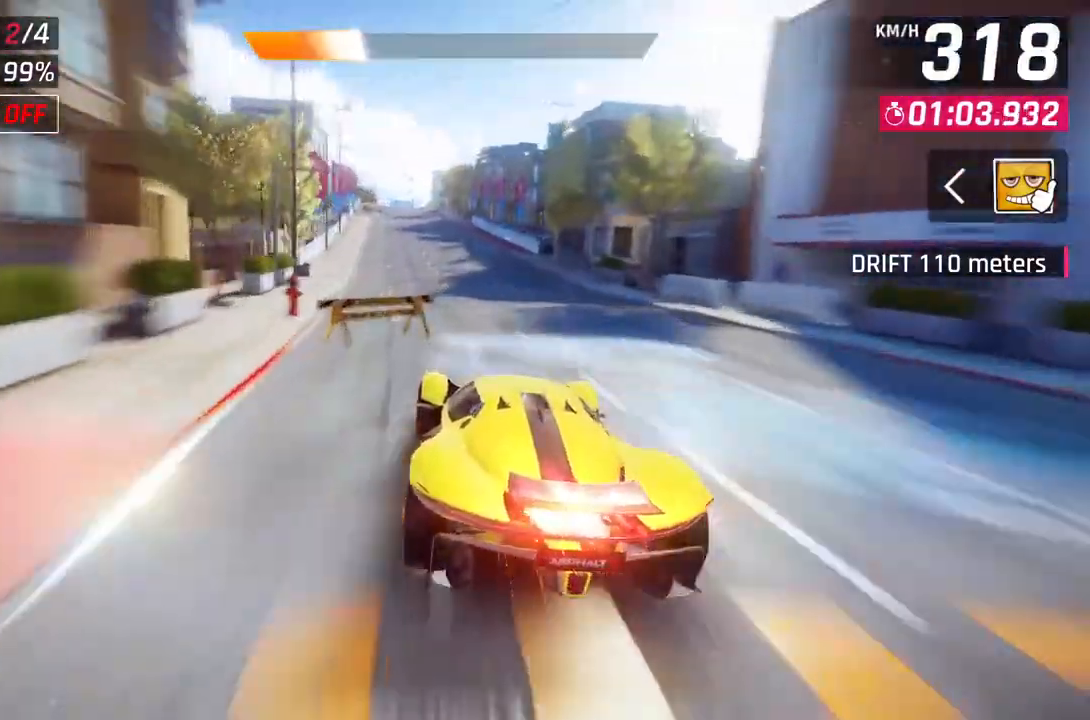
{"buttons": [], "left_stick": "up-left", "right_stick": "center", "events": []}
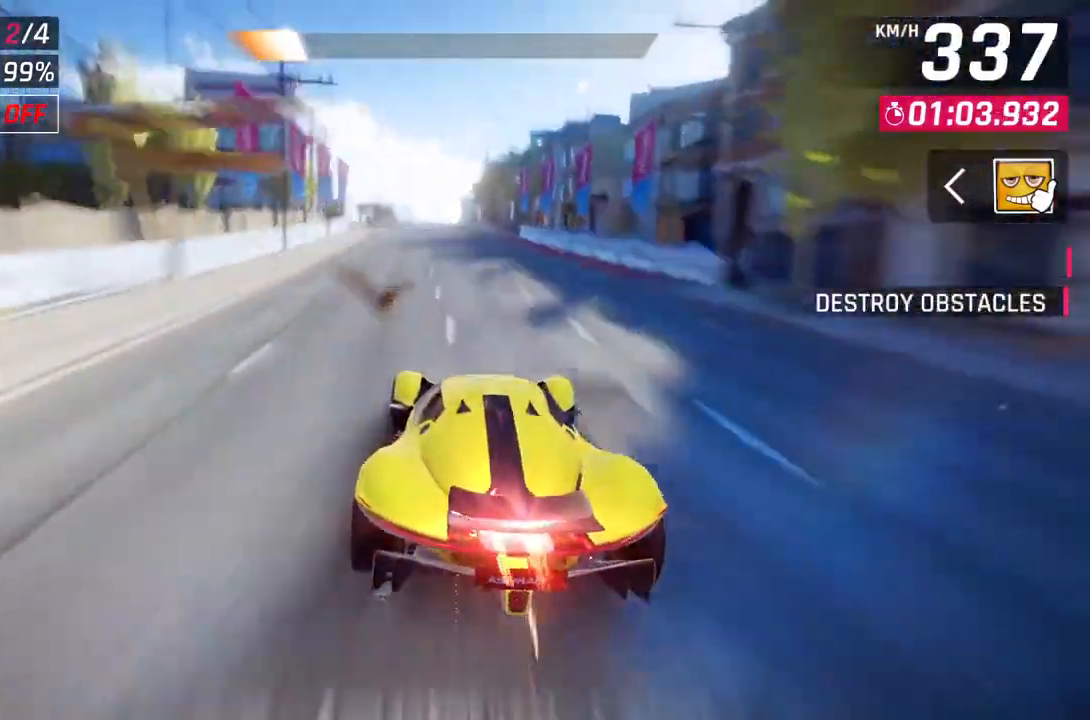
{"buttons": [], "left_stick": "center", "right_stick": "center", "events": [[183, "Y", "down"], [200, "left_stick", "center"], [317, "Y", "up"]]}
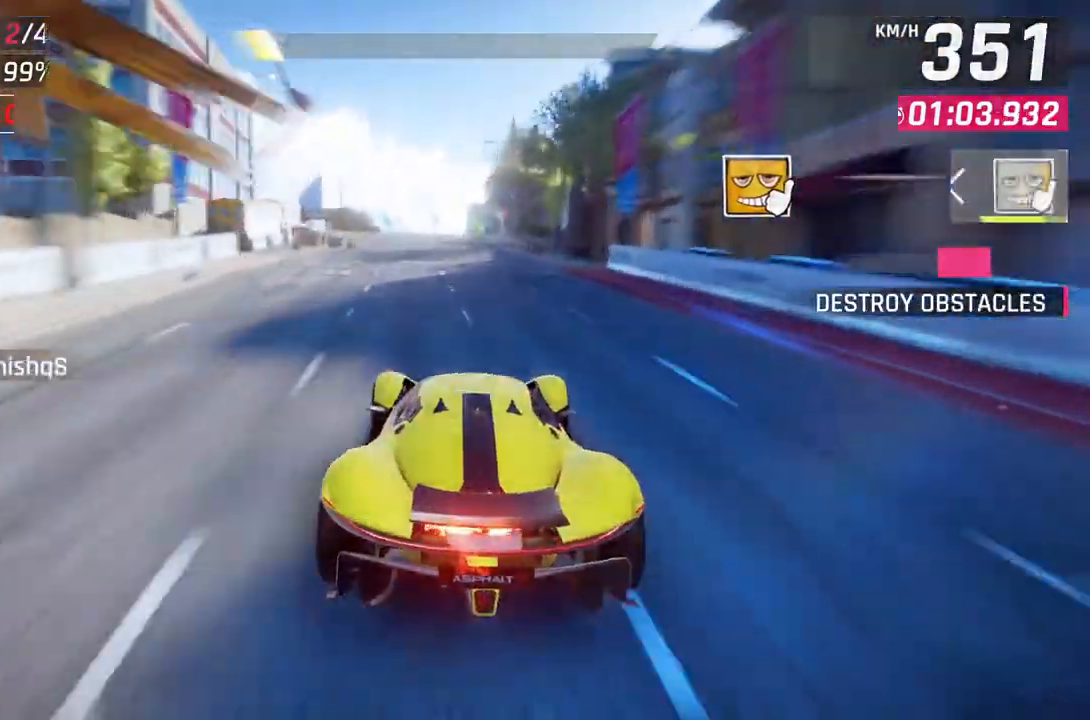
{"buttons": [], "left_stick": "center", "right_stick": "center", "events": [[167, "L2", "down"], [500, "L2", "up"]]}